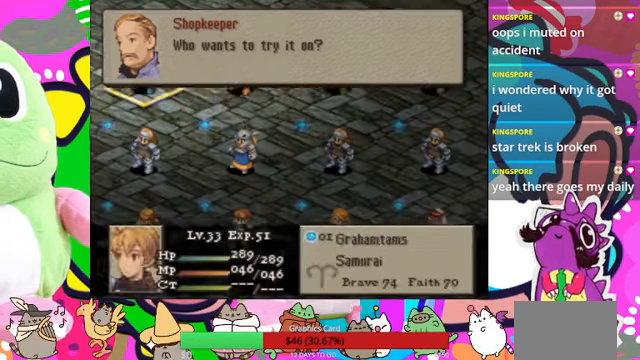
Gameplay with a controller (PlayStation layout); each line is a JSON object with the inputs held at the frame after it. "events" lists button and stick changes between this image and that frame as [ms after this image, input, new state], when the widget could be followed in between. Not read: L3 R3 left_stick right_stick.
{"buttons": [], "events": [[33, "CIRCLE", "down"], [200, "CIRCLE", "up"]]}
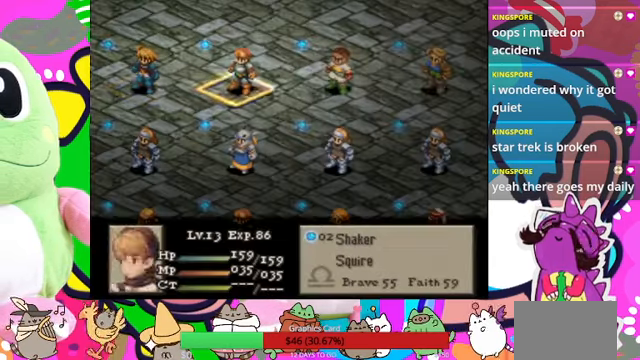
{"buttons": [], "events": []}
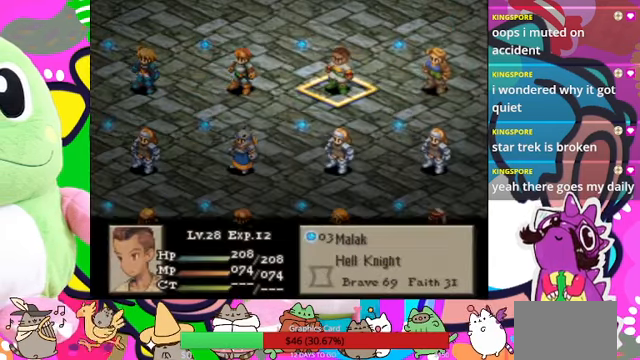
{"buttons": [], "events": []}
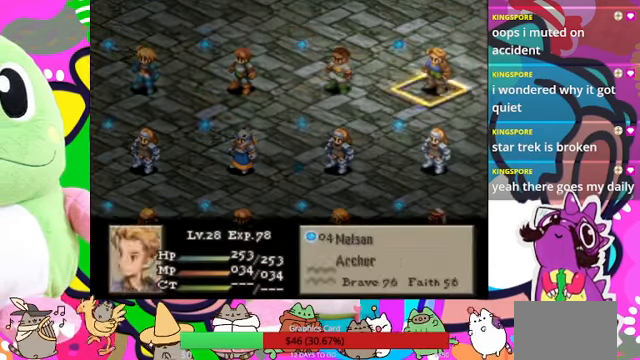
{"buttons": [], "events": []}
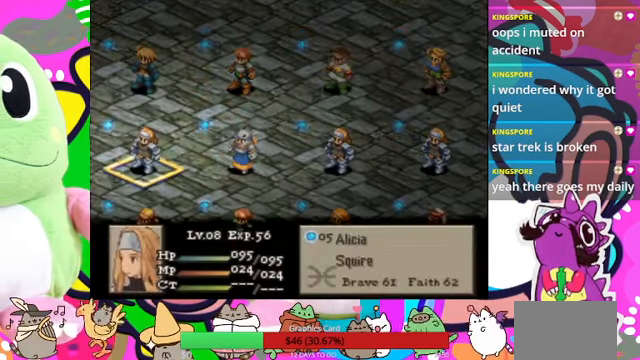
{"buttons": [], "events": []}
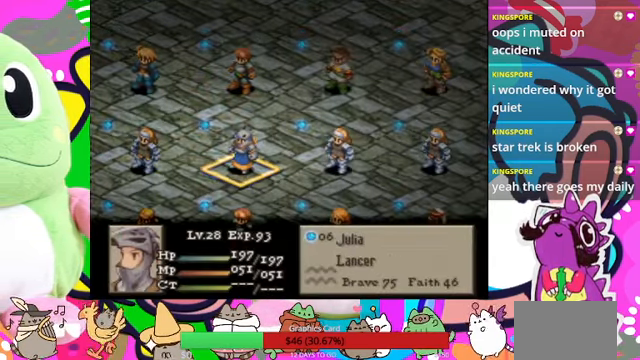
{"buttons": [], "events": [[300, "CIRCLE", "down"], [500, "CIRCLE", "up"]]}
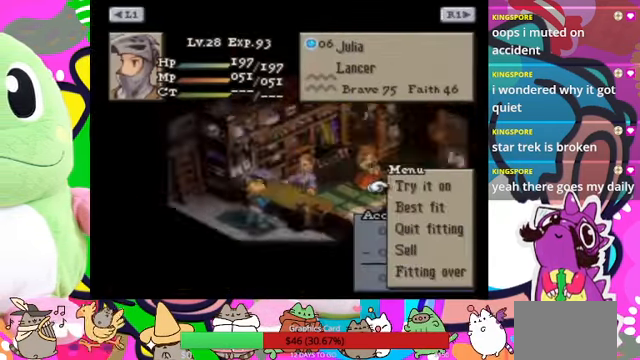
{"buttons": [], "events": []}
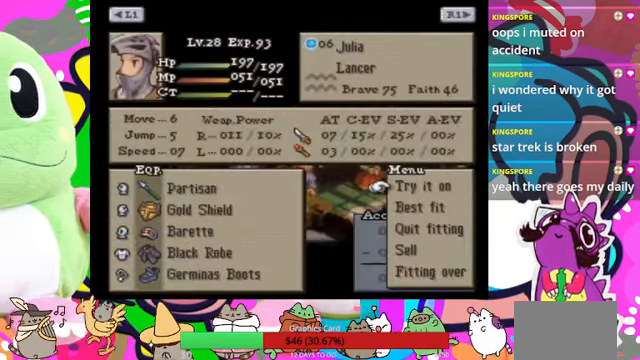
{"buttons": [], "events": [[33, "DPAD_DOWN", "down"], [133, "CIRCLE", "down"], [133, "DPAD_DOWN", "up"], [333, "CIRCLE", "up"]]}
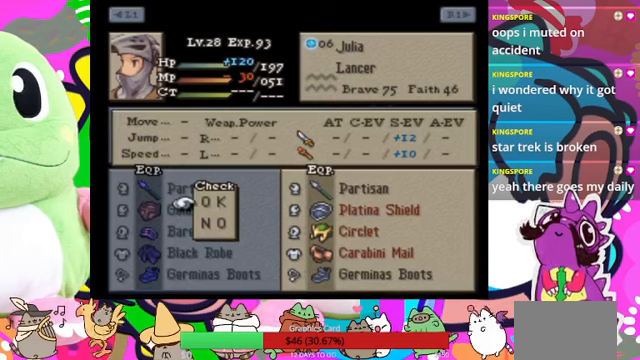
{"buttons": [], "events": []}
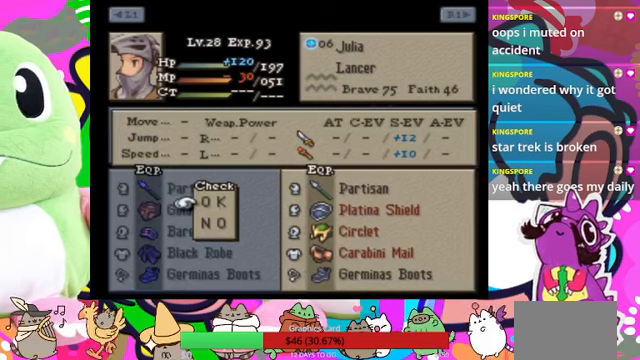
{"buttons": [], "events": []}
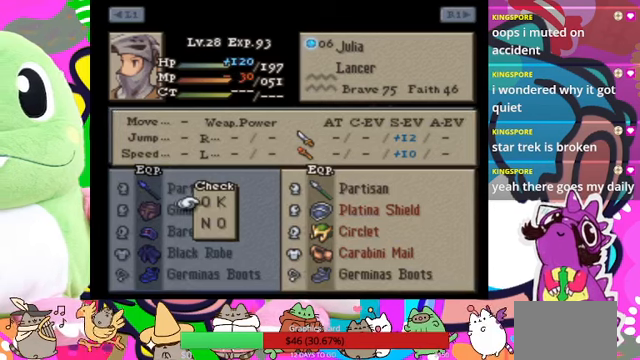
{"buttons": [], "events": [[333, "CIRCLE", "down"], [466, "CIRCLE", "up"]]}
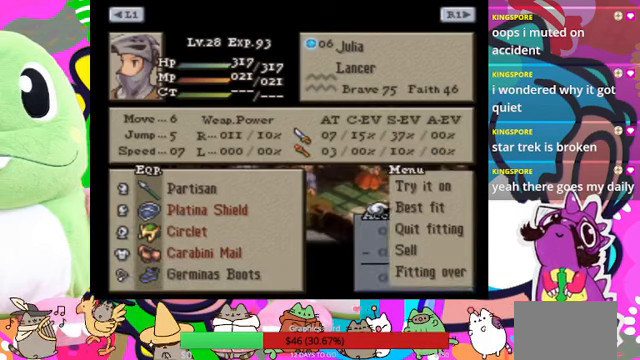
{"buttons": [], "events": []}
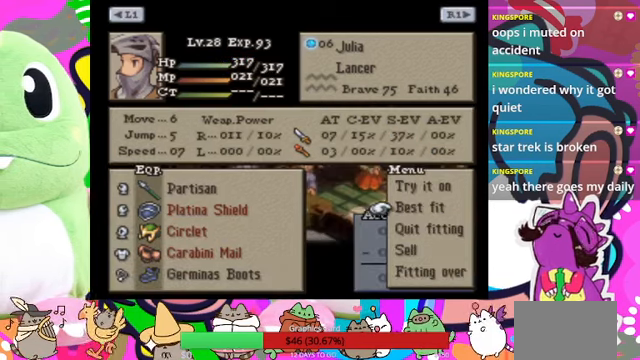
{"buttons": [], "events": []}
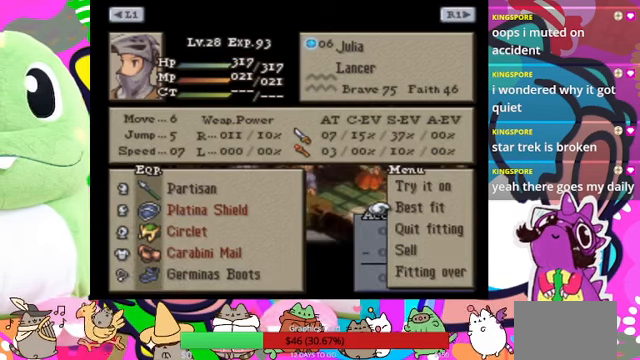
{"buttons": [], "events": []}
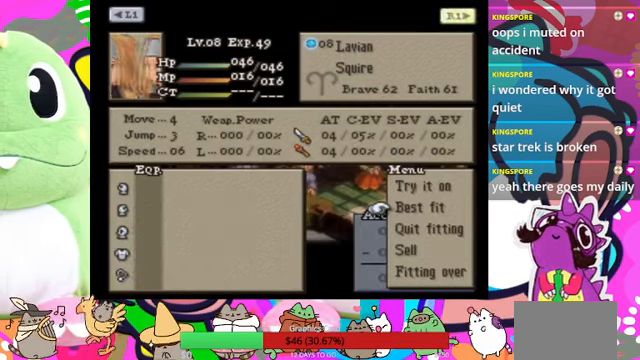
{"buttons": [], "events": []}
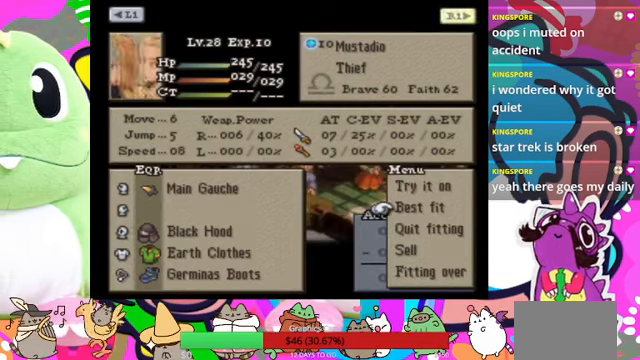
{"buttons": [], "events": []}
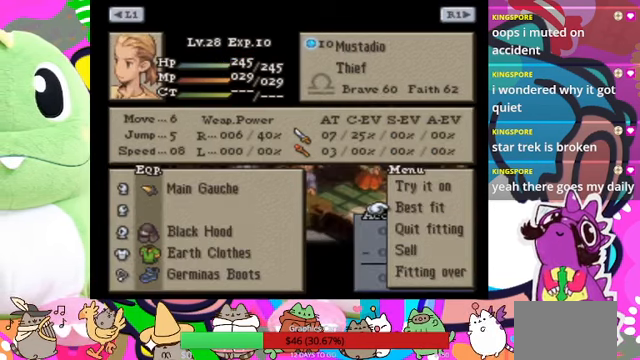
{"buttons": [], "events": [[333, "CIRCLE", "down"], [500, "CIRCLE", "up"]]}
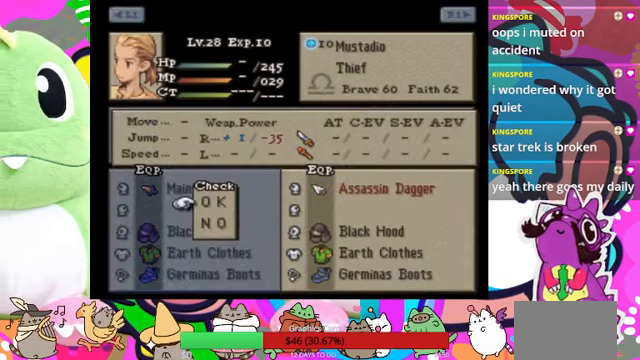
{"buttons": [], "events": []}
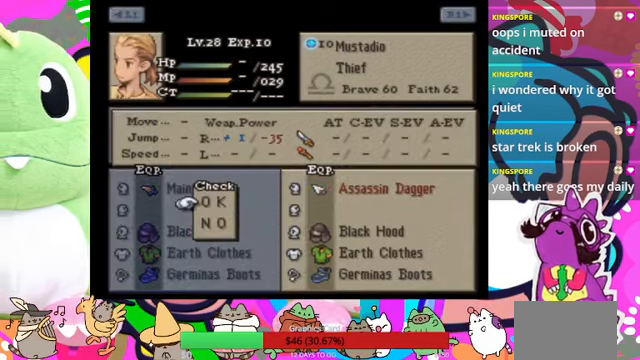
{"buttons": [], "events": [[300, "CIRCLE", "down"], [400, "CIRCLE", "up"]]}
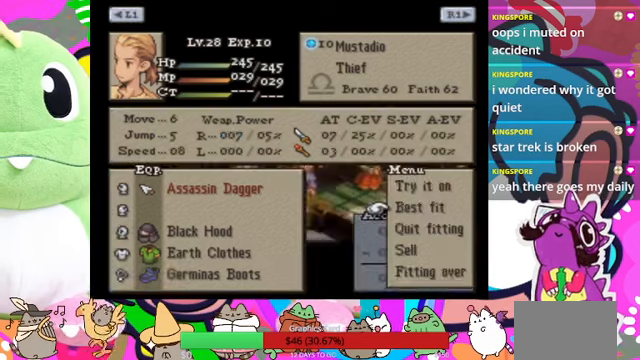
{"buttons": [], "events": [[234, "DPAD_UP", "down"], [334, "DPAD_UP", "up"], [400, "DPAD_UP", "down"], [500, "DPAD_UP", "up"]]}
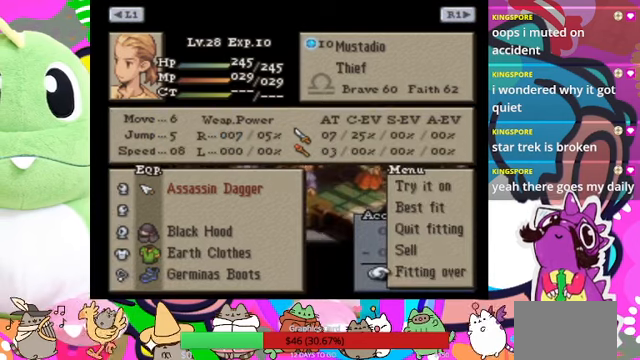
{"buttons": [], "events": [[400, "CIRCLE", "down"], [500, "CIRCLE", "up"]]}
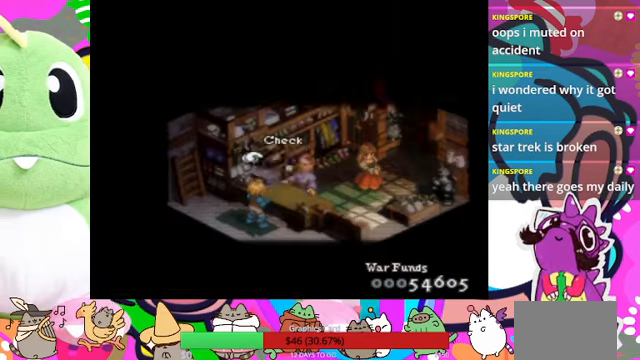
{"buttons": [], "events": []}
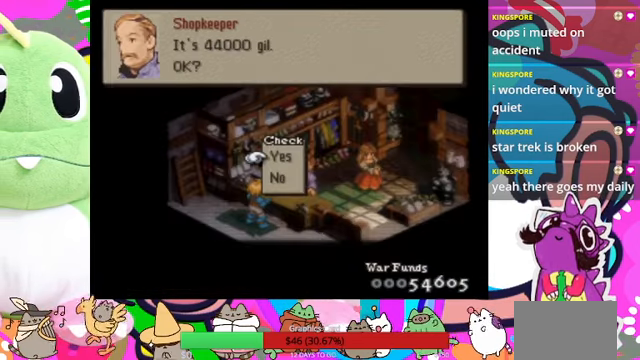
{"buttons": [], "events": []}
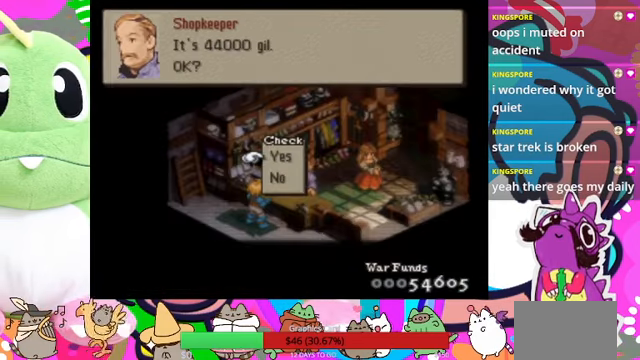
{"buttons": [], "events": [[167, "CIRCLE", "down"], [334, "CIRCLE", "up"]]}
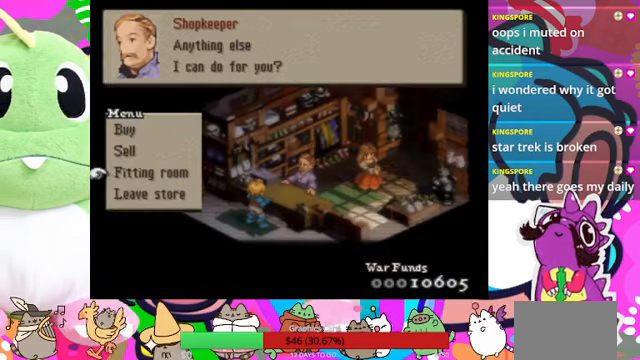
{"buttons": [], "events": []}
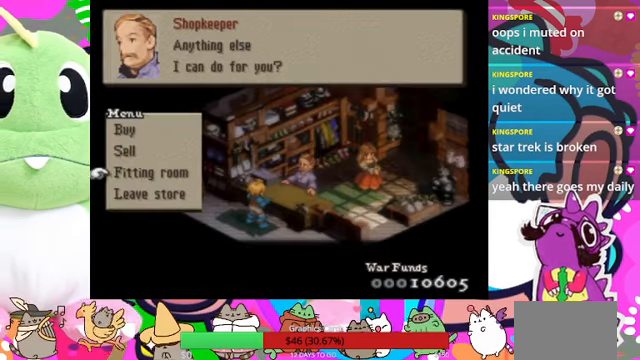
{"buttons": [], "events": []}
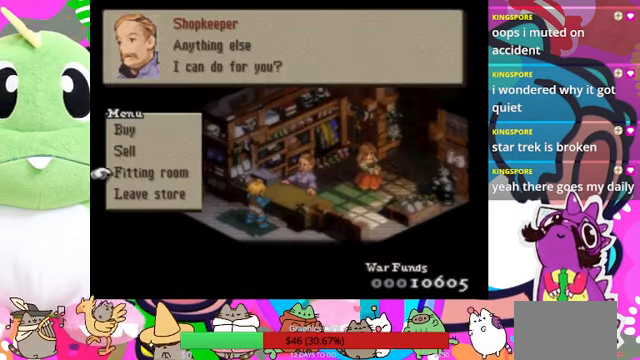
{"buttons": [], "events": [[367, "CROSS", "down"], [467, "CROSS", "up"]]}
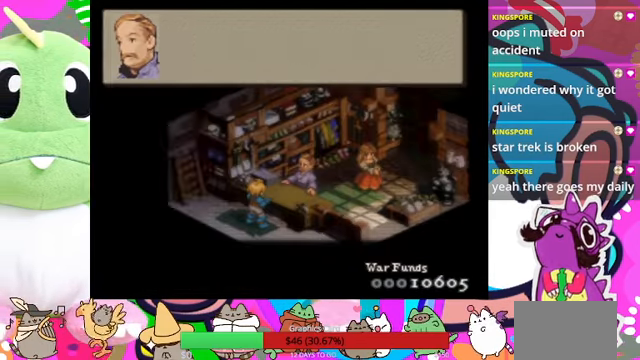
{"buttons": [], "events": [[67, "CROSS", "down"], [167, "CROSS", "up"], [234, "CROSS", "down"], [300, "CROSS", "up"], [334, "CROSS", "down"], [434, "CROSS", "up"]]}
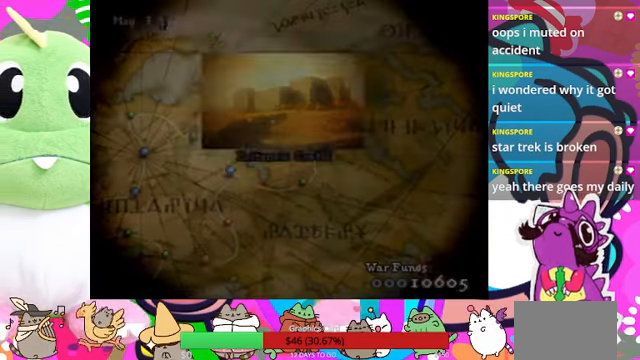
{"buttons": [], "events": []}
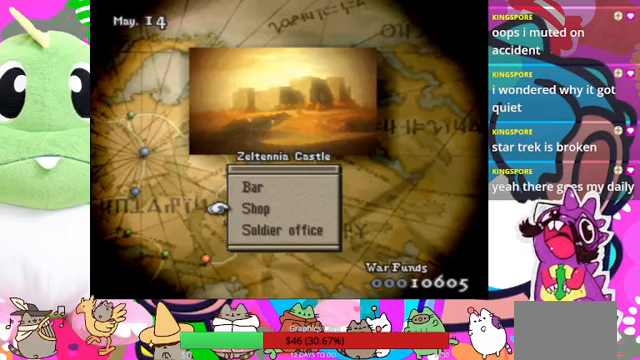
{"buttons": [], "events": [[167, "CROSS", "down"], [333, "CROSS", "up"]]}